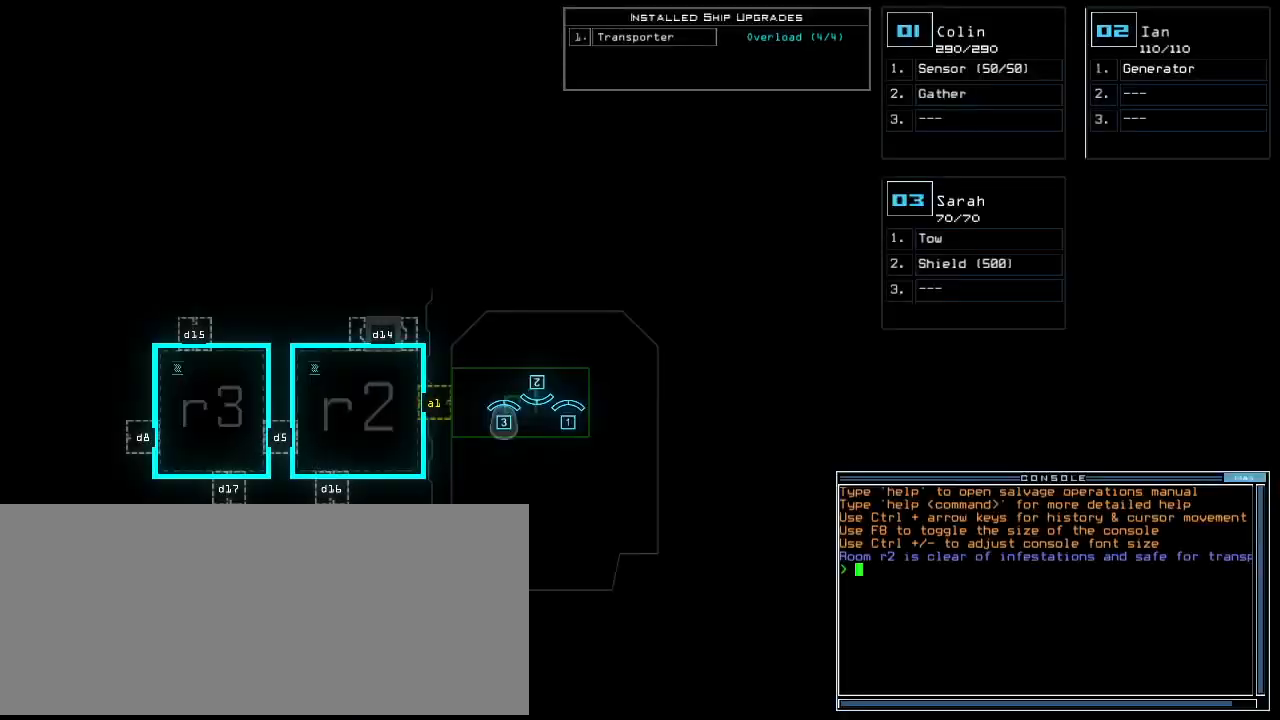
Gameplay with keyboard; each line is a JSON object with the keys held at the frame after it. "events" lists presses ("down") and releases ("up") of ".", "0", "1", "2", "3", "4", "5", "6", "7", "8", "9", "a", "b", "backspace", "c", "caps_lock", "comma", "ctrl_l", "ctrl_r", "d", "down", "e", "equals", "escape", "f", "f8", "g", "h", "i", "j", "k", "l", "left", "m", "minus", "n", "o", "p", "q", "quote", "r", "return", "right", "s", "semicolon", "shift_l", "shift_r", "space", "t", "tab", "tilde", "u", "up", "v", "w", "x", "y" and "z" between this image and that frame as [ms after this image, input, new state], when the widget could be followed in between. No other keys are recorded. Mouse input is not recorded. Not read: other_keys.
{"keys": ["t"], "events": [[360, "s", "down"], [480, "t", "down"], [500, "s", "up"]]}
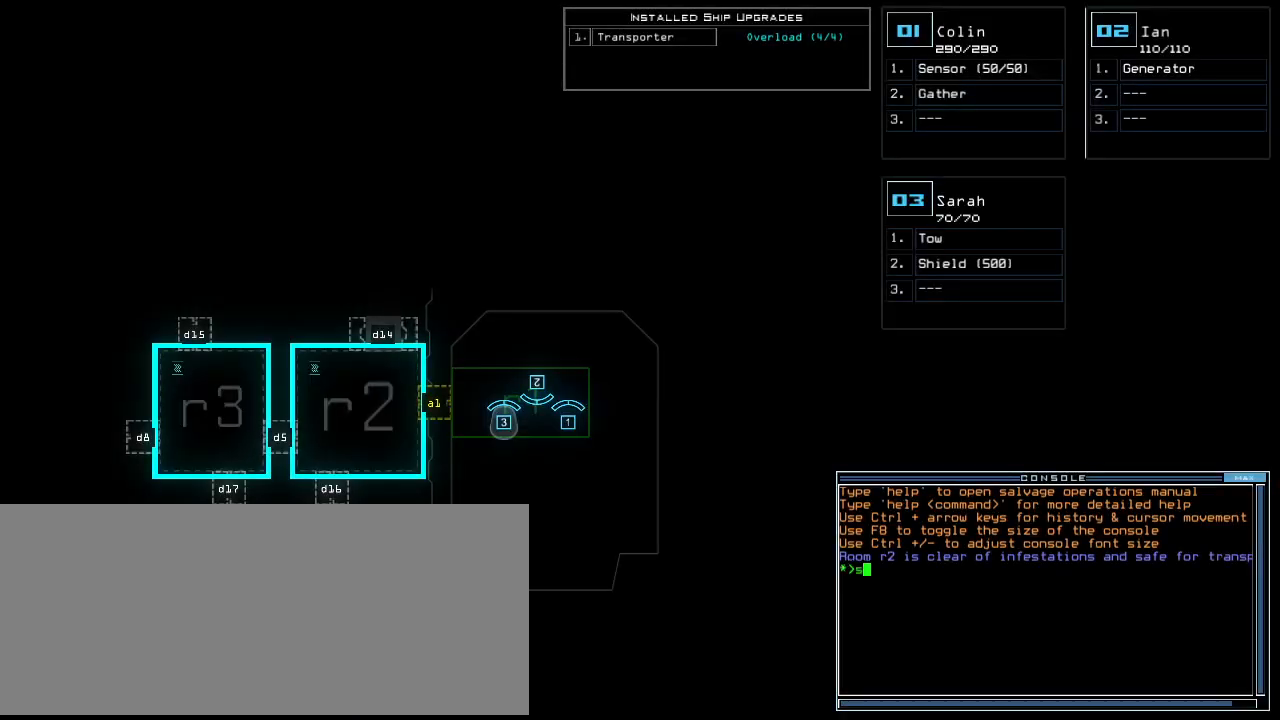
{"keys": ["left"], "events": [[100, "a", "down"], [120, "t", "up"], [200, "a", "up"], [300, "return", "down"], [380, "return", "up"], [480, "left", "down"]]}
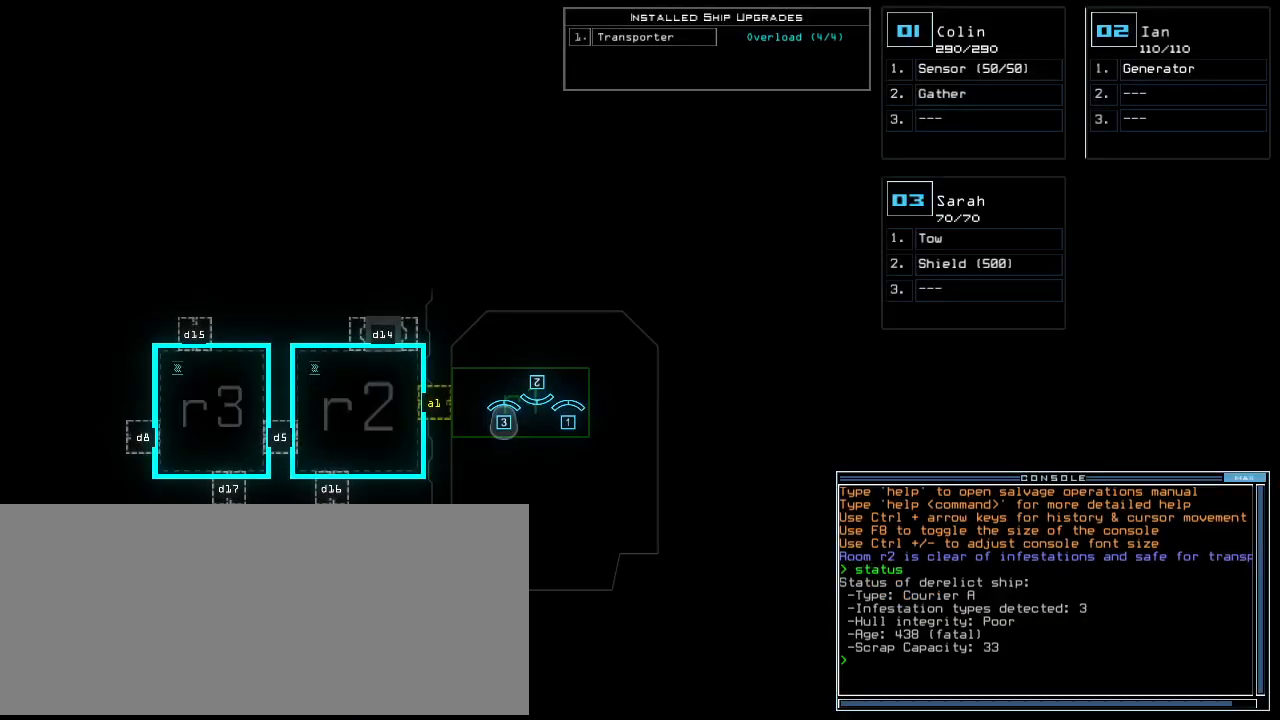
{"keys": ["left"], "events": []}
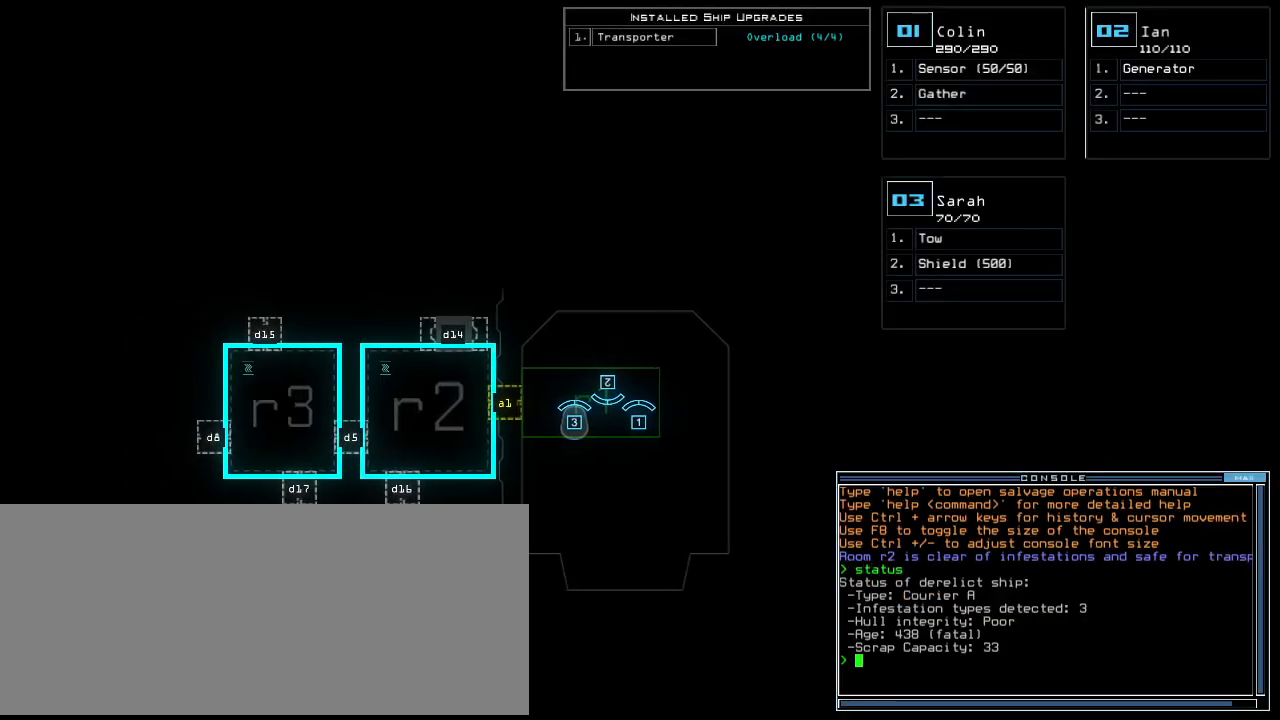
{"keys": ["left"], "events": []}
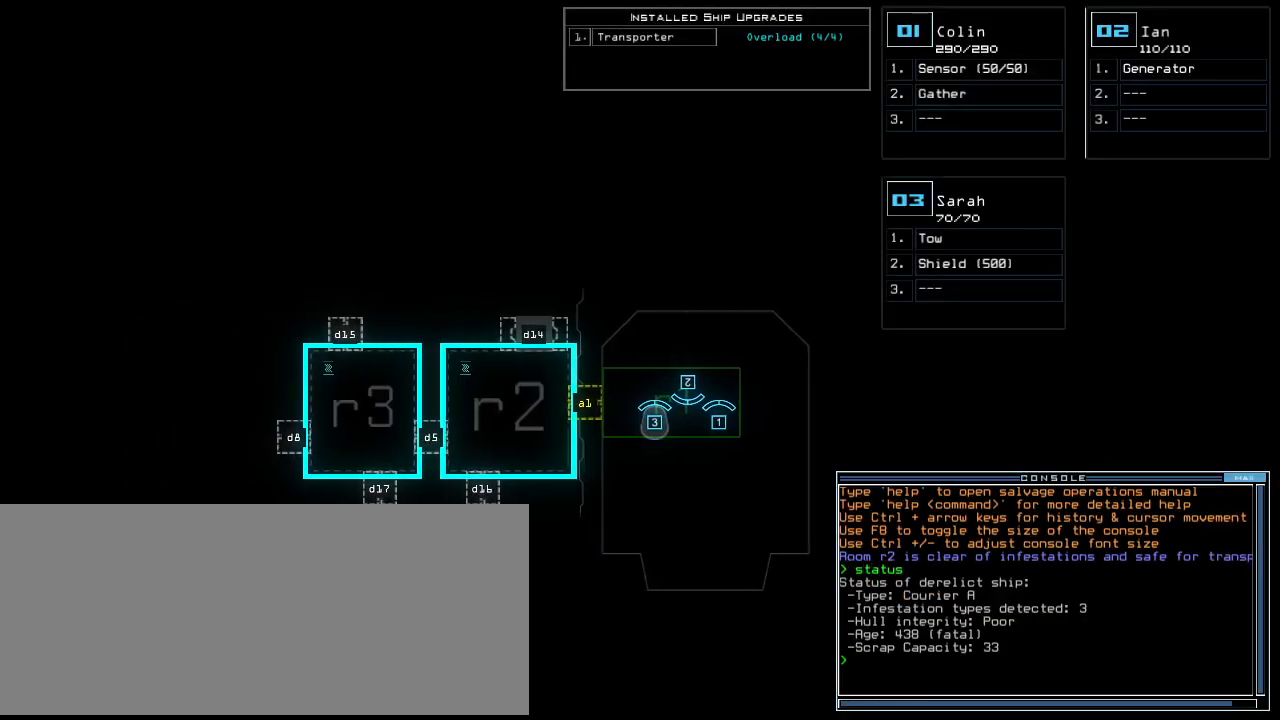
{"keys": ["left"], "events": []}
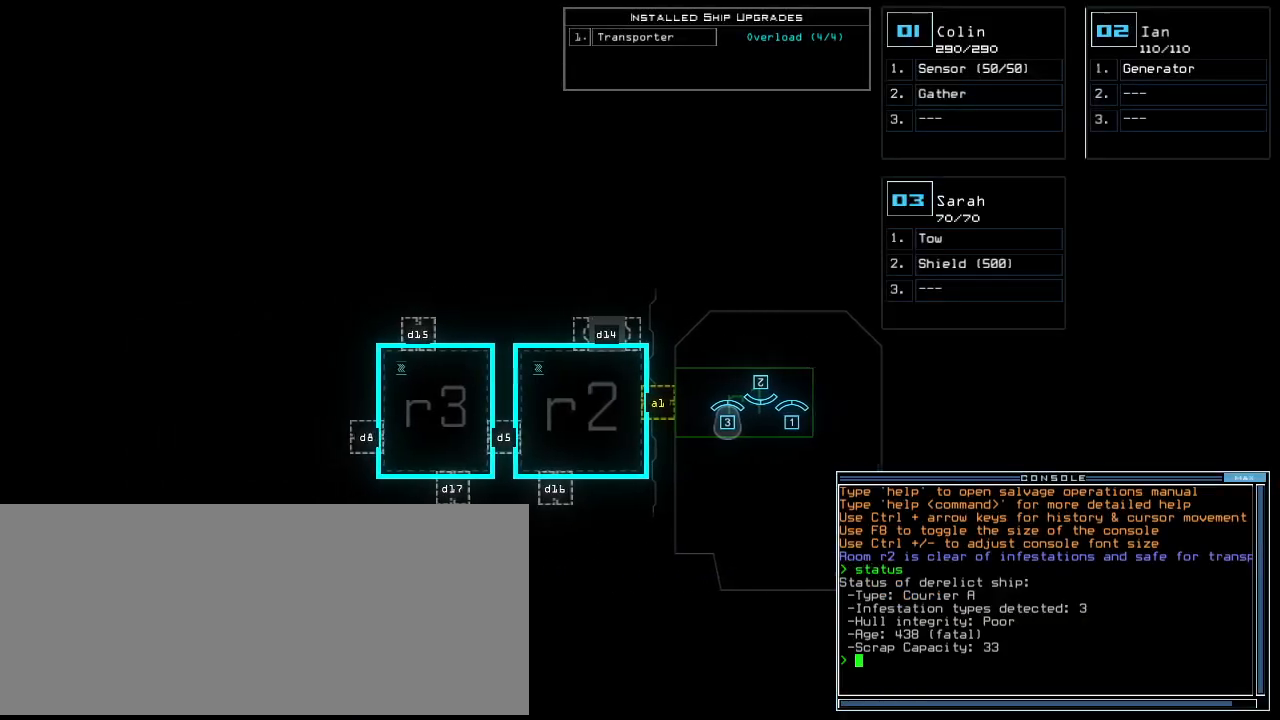
{"keys": ["left"], "events": []}
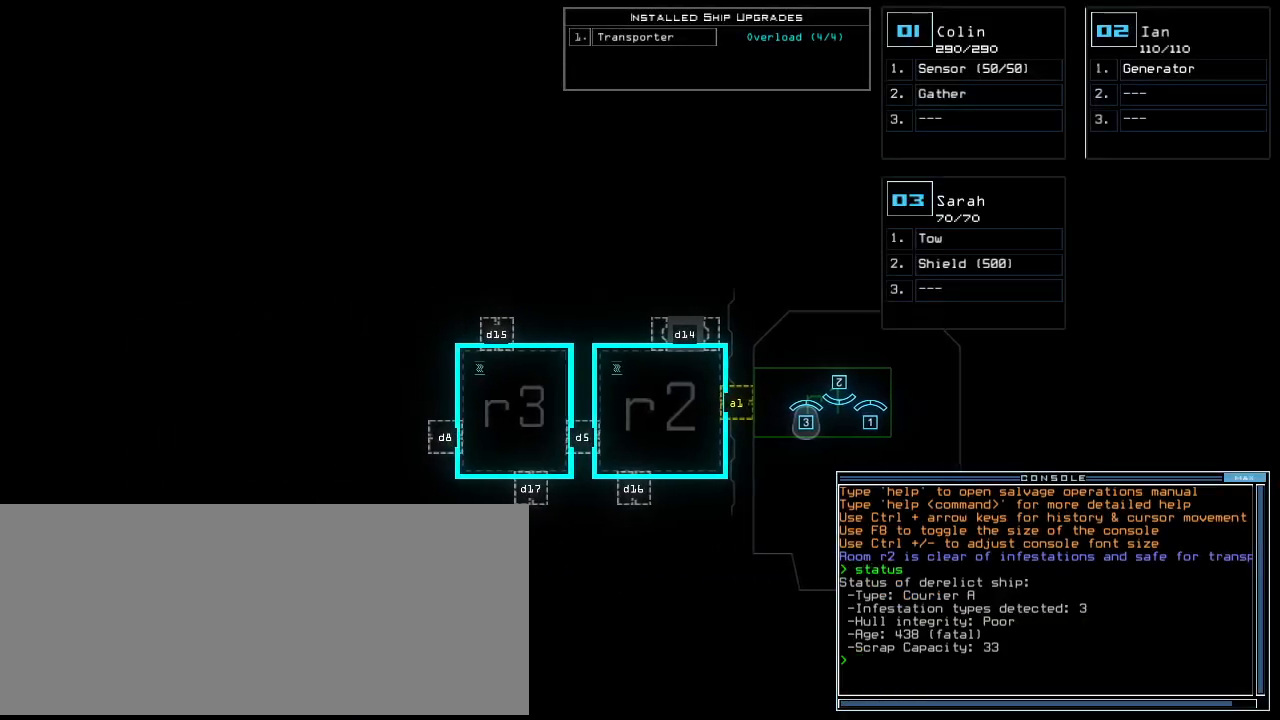
{"keys": ["left"], "events": []}
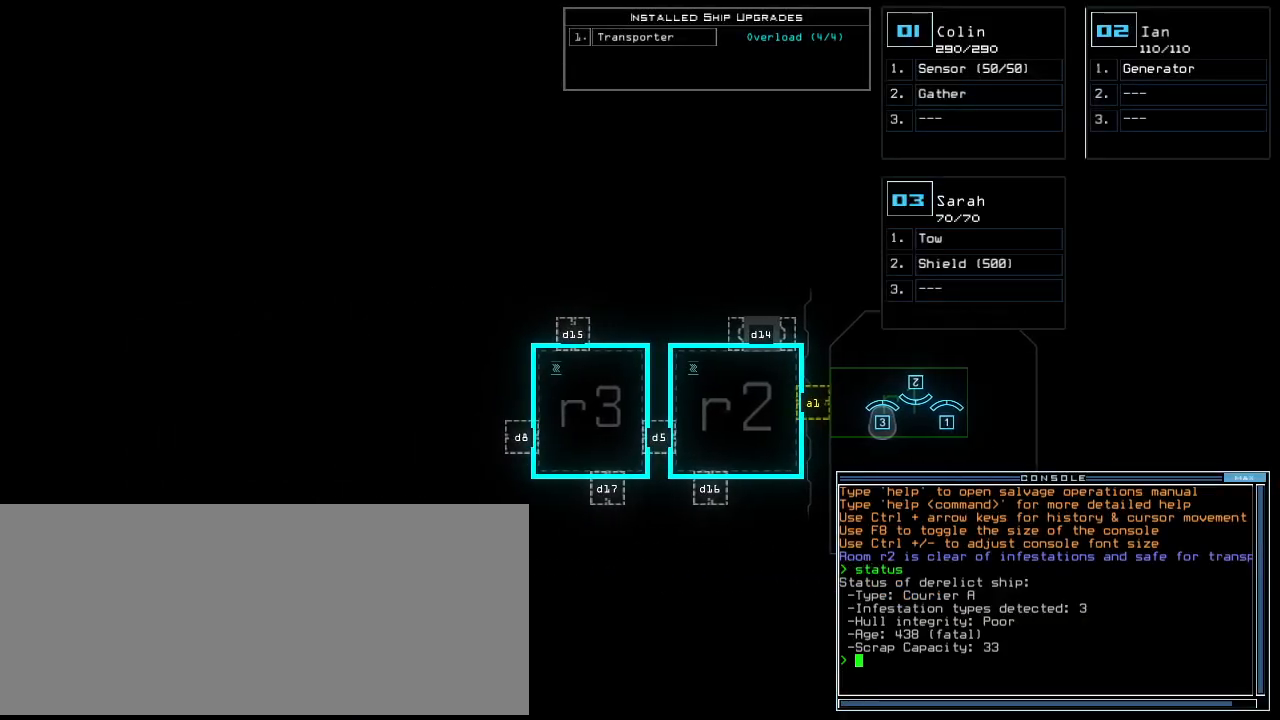
{"keys": ["down"], "events": [[300, "left", "up"], [440, "down", "down"]]}
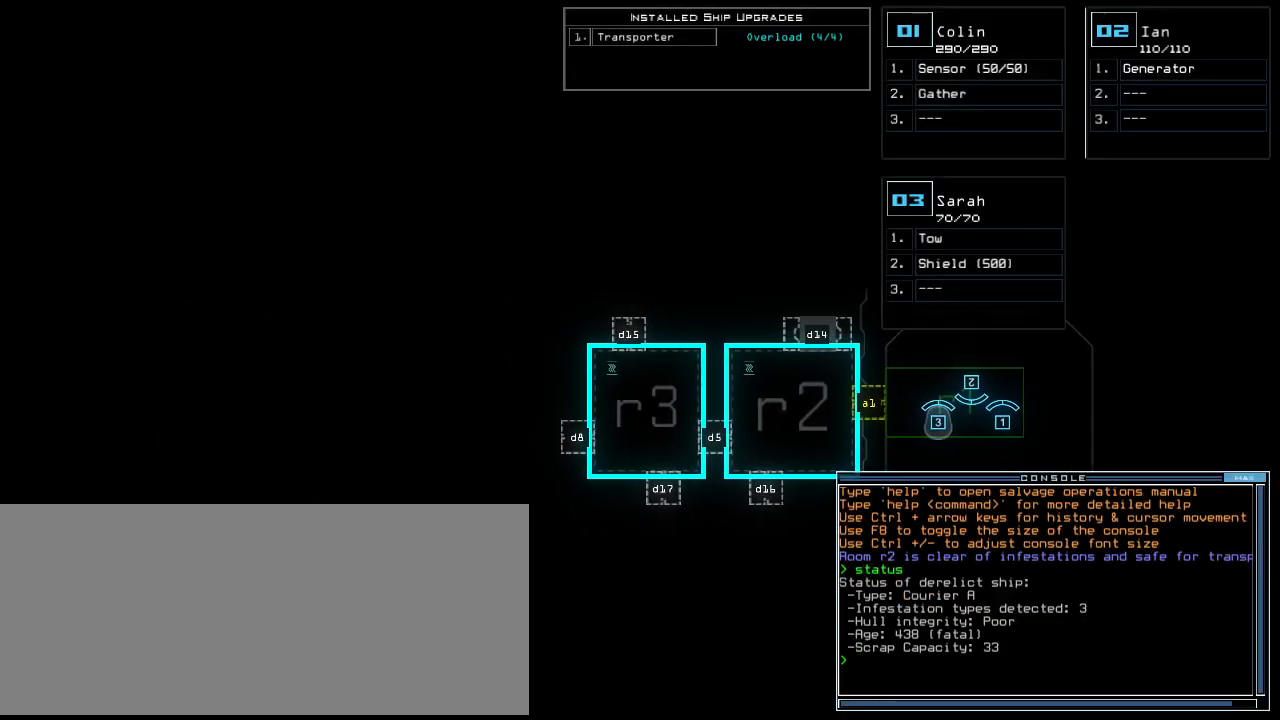
{"keys": [], "events": [[120, "down", "up"], [260, "left", "down"], [340, "left", "up"]]}
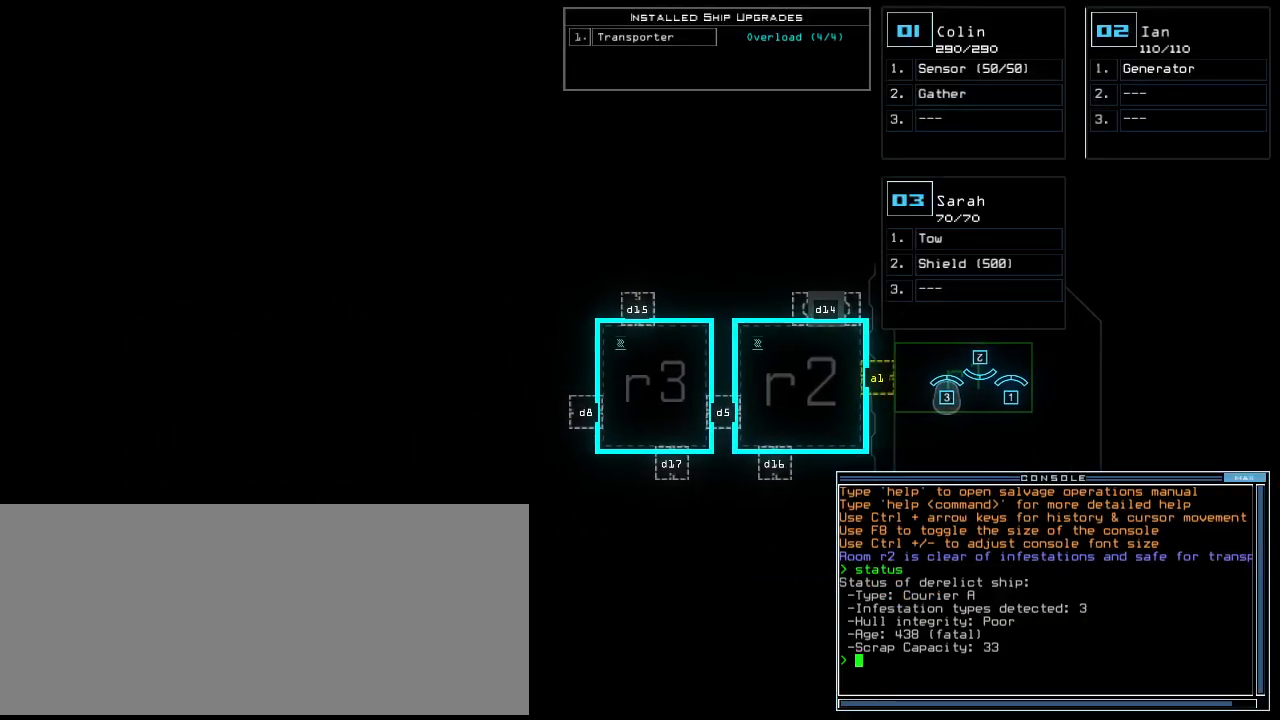
{"keys": [], "events": []}
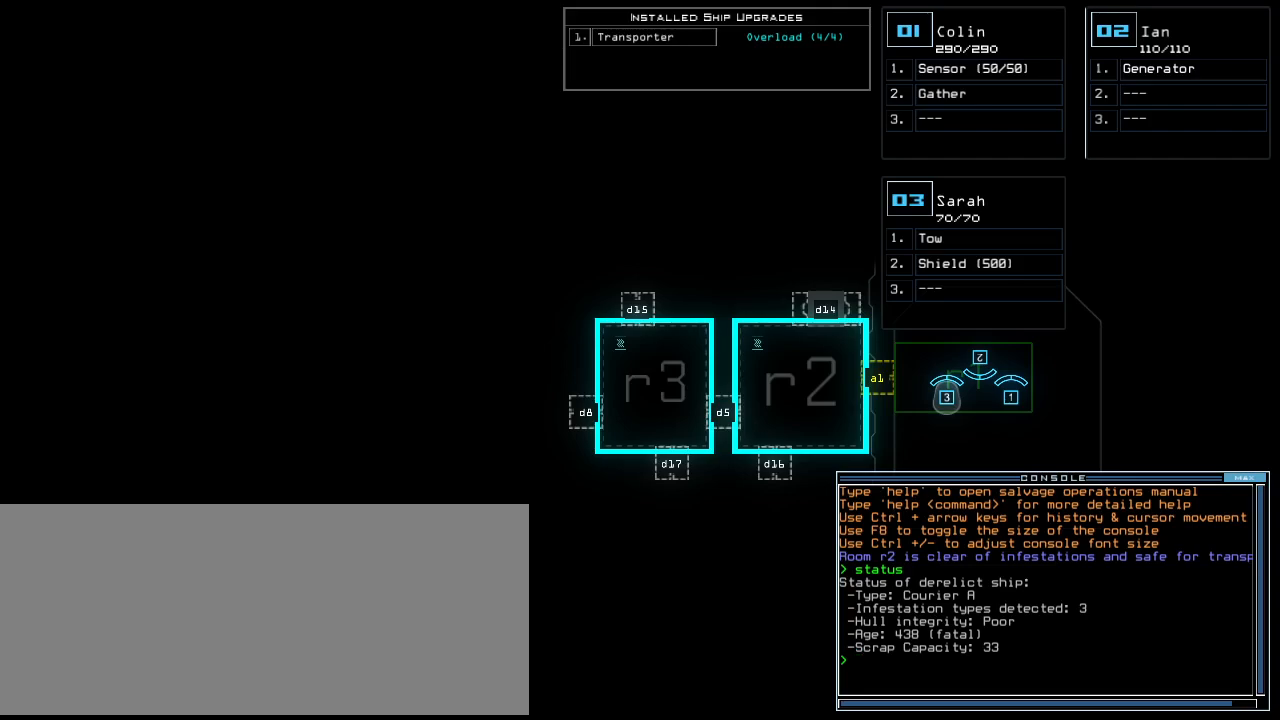
{"keys": [], "events": []}
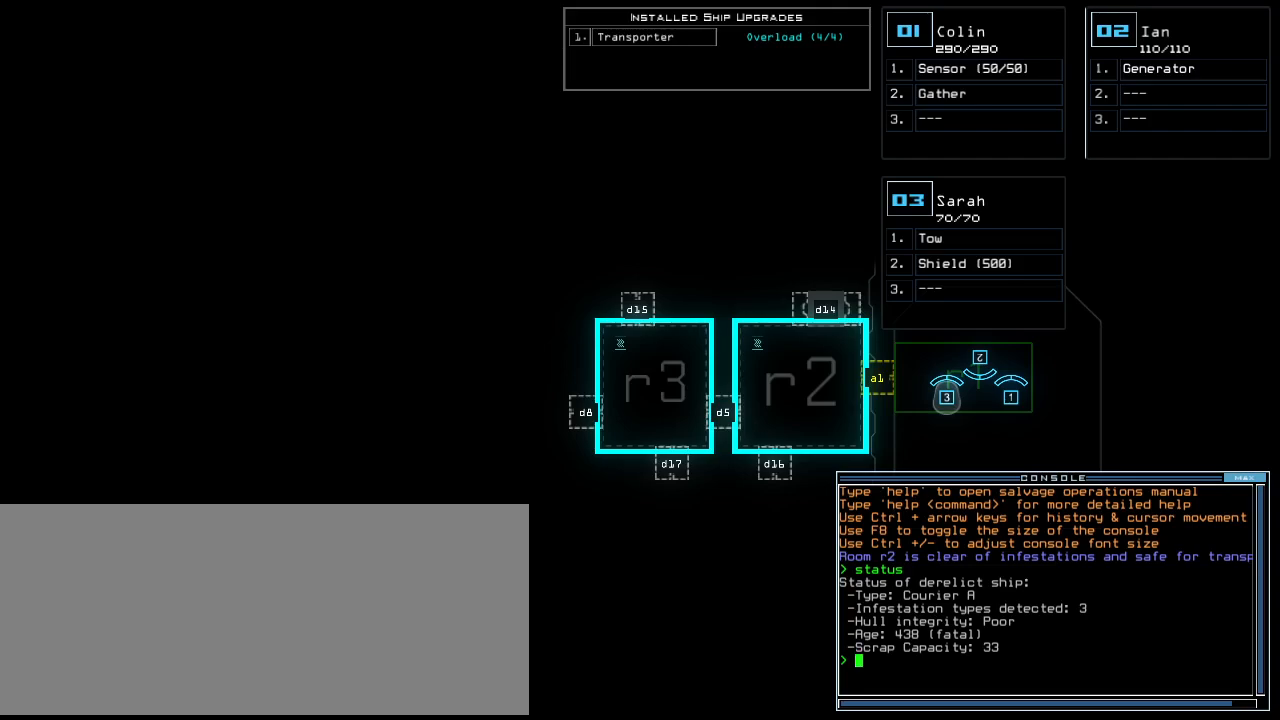
{"keys": ["r"], "events": [[460, "r", "down"]]}
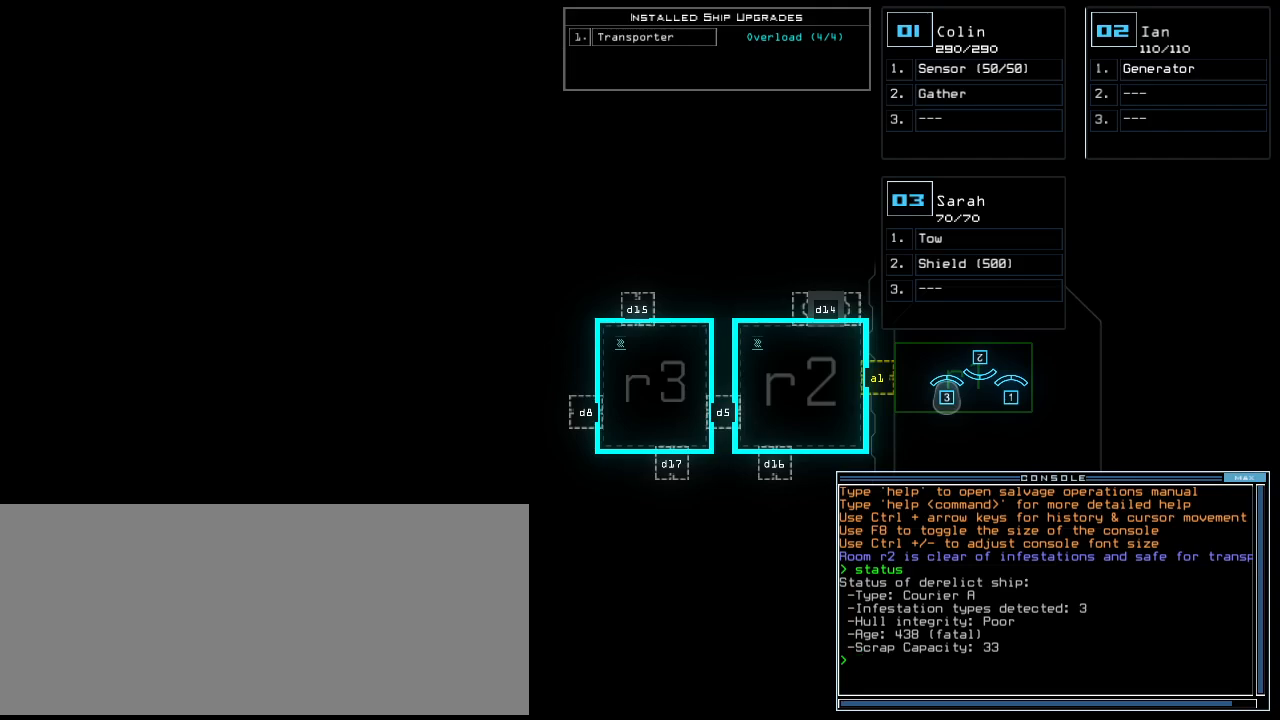
{"keys": ["semicolon"], "events": [[40, "e", "down"], [100, "a", "down"], [100, "r", "up"], [160, "e", "up"], [180, "space", "down"], [200, "a", "up"], [280, "space", "up"], [340, "3", "down"], [440, "semicolon", "down"], [480, "3", "up"]]}
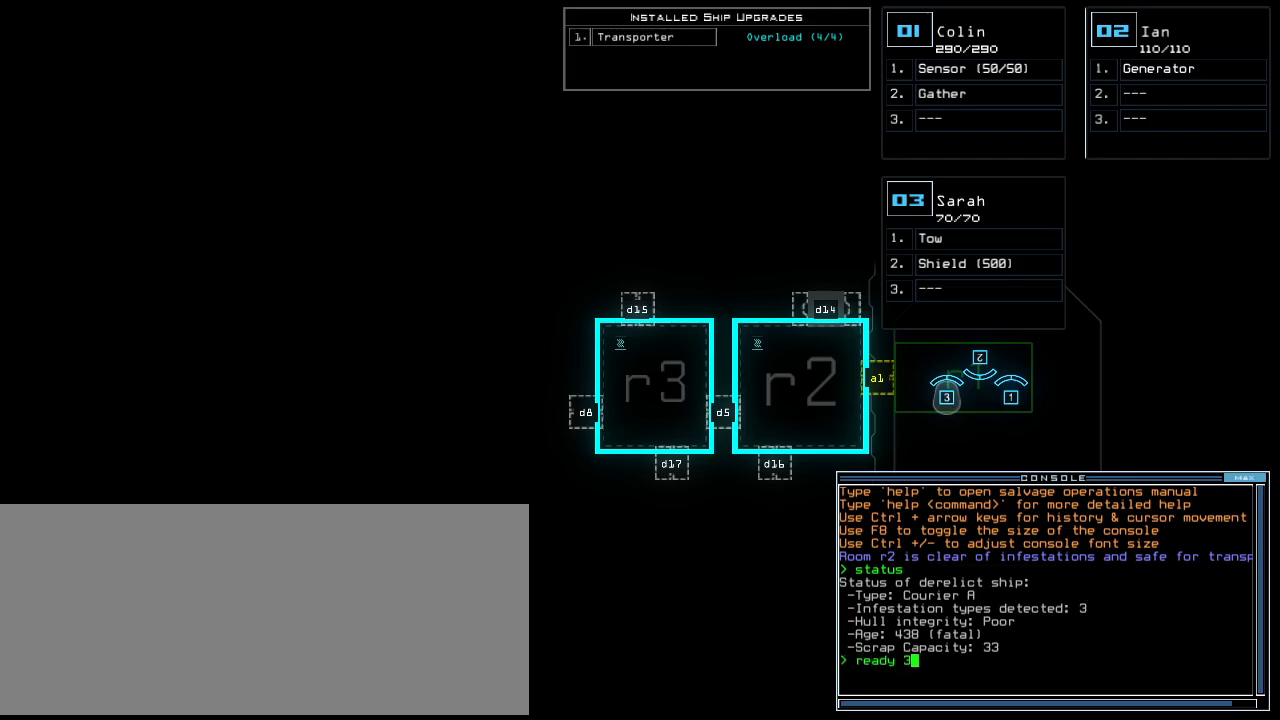
{"keys": [], "events": [[40, "semicolon", "up"], [180, "s", "down"], [240, "e", "down"], [300, "s", "up"], [300, "t", "down"], [340, "e", "up"], [380, "space", "down"], [420, "t", "up"], [500, "space", "up"]]}
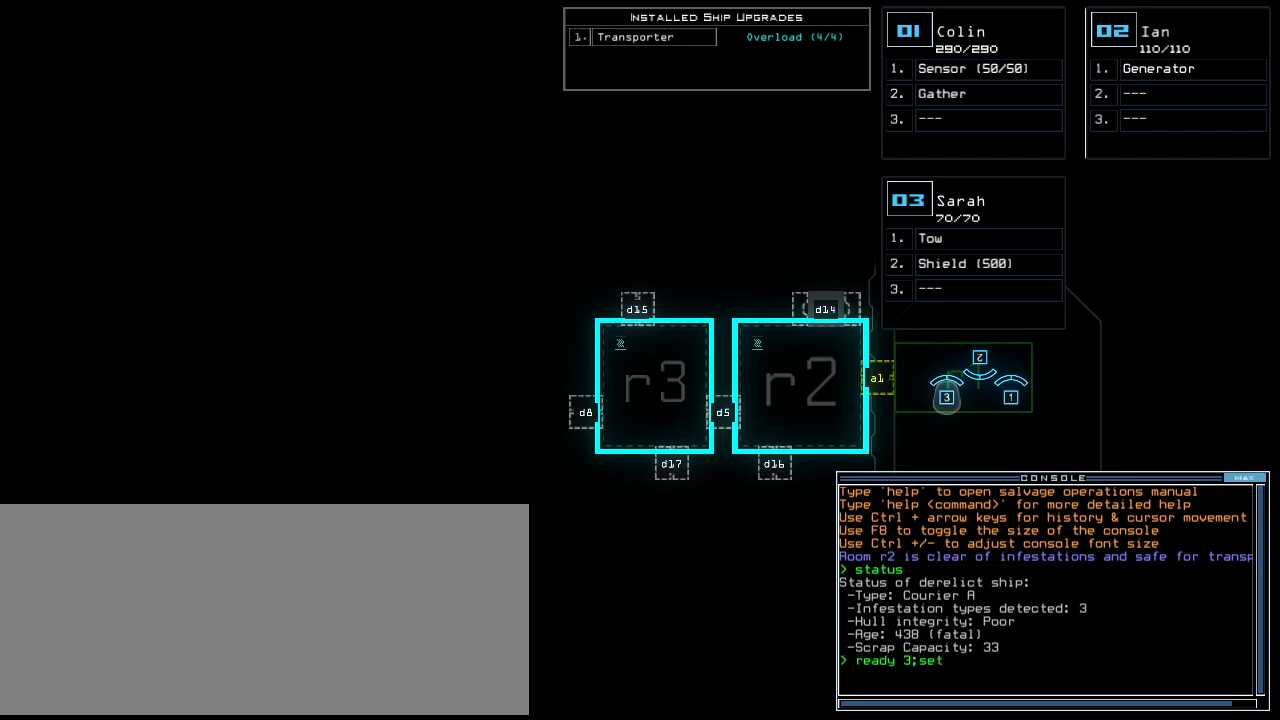
{"keys": [], "events": [[80, "2", "down"], [180, "2", "up"], [240, "return", "down"], [300, "return", "up"]]}
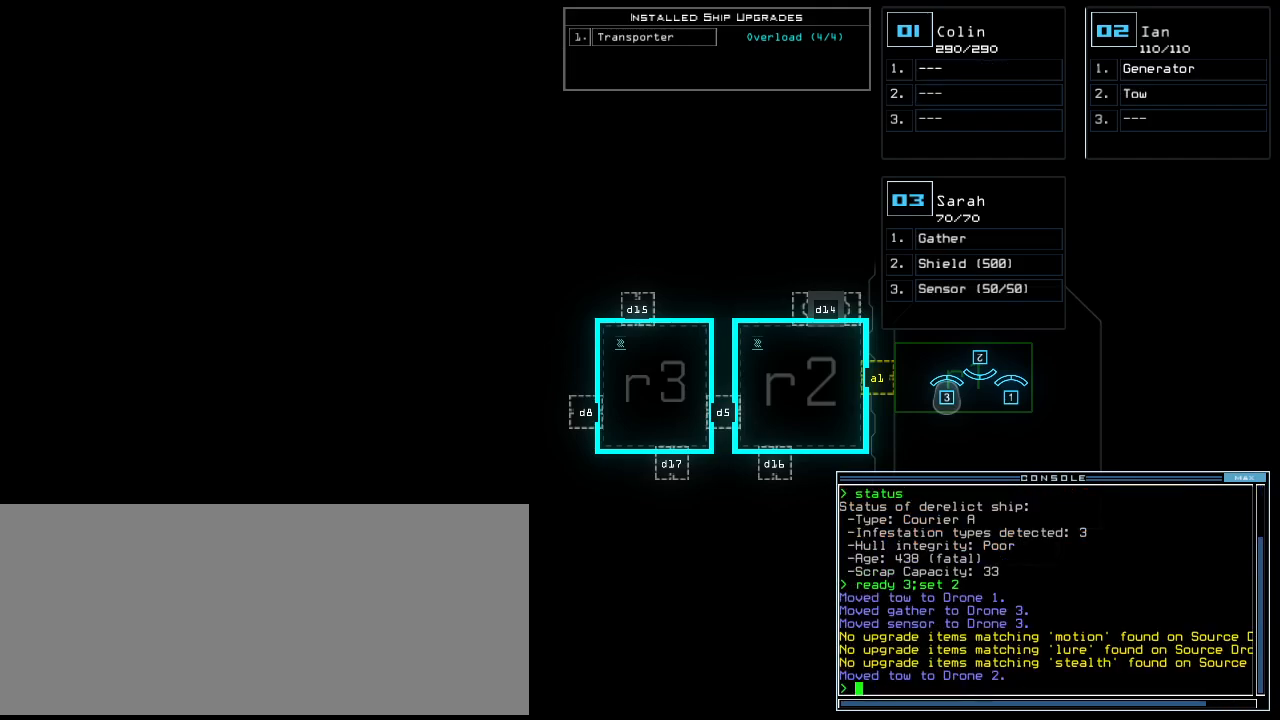
{"keys": [], "events": []}
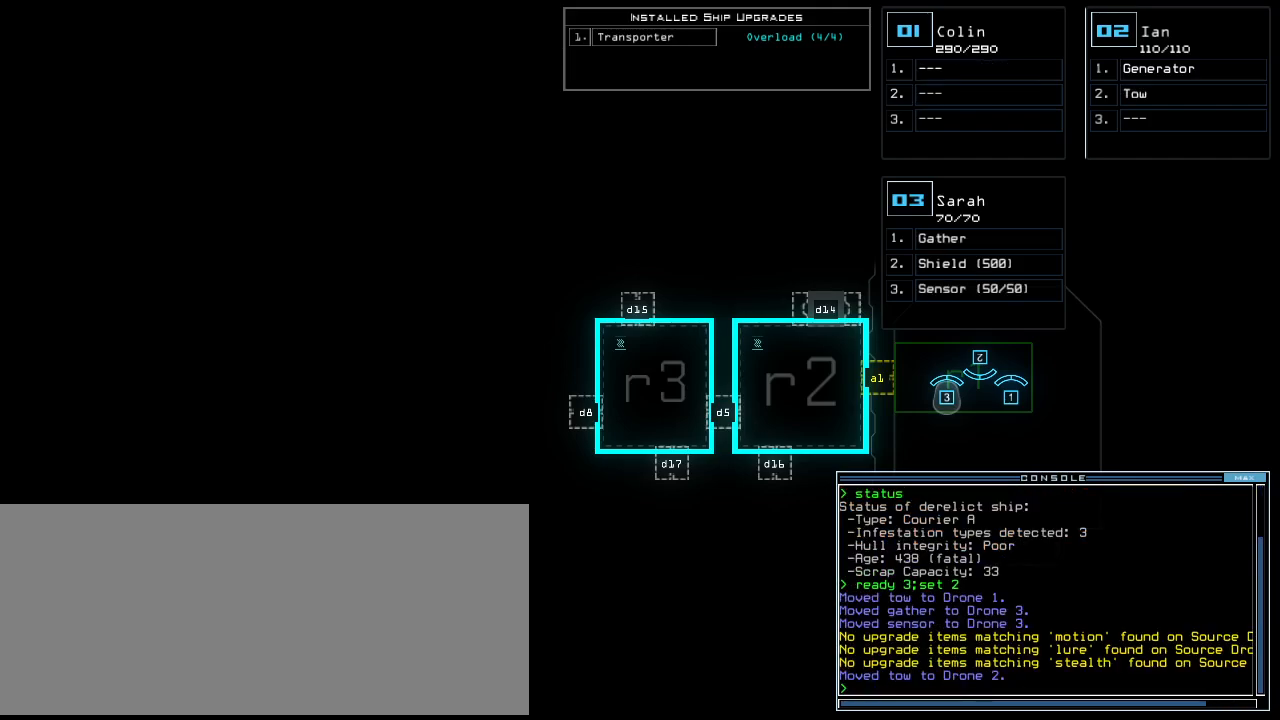
{"keys": [], "events": []}
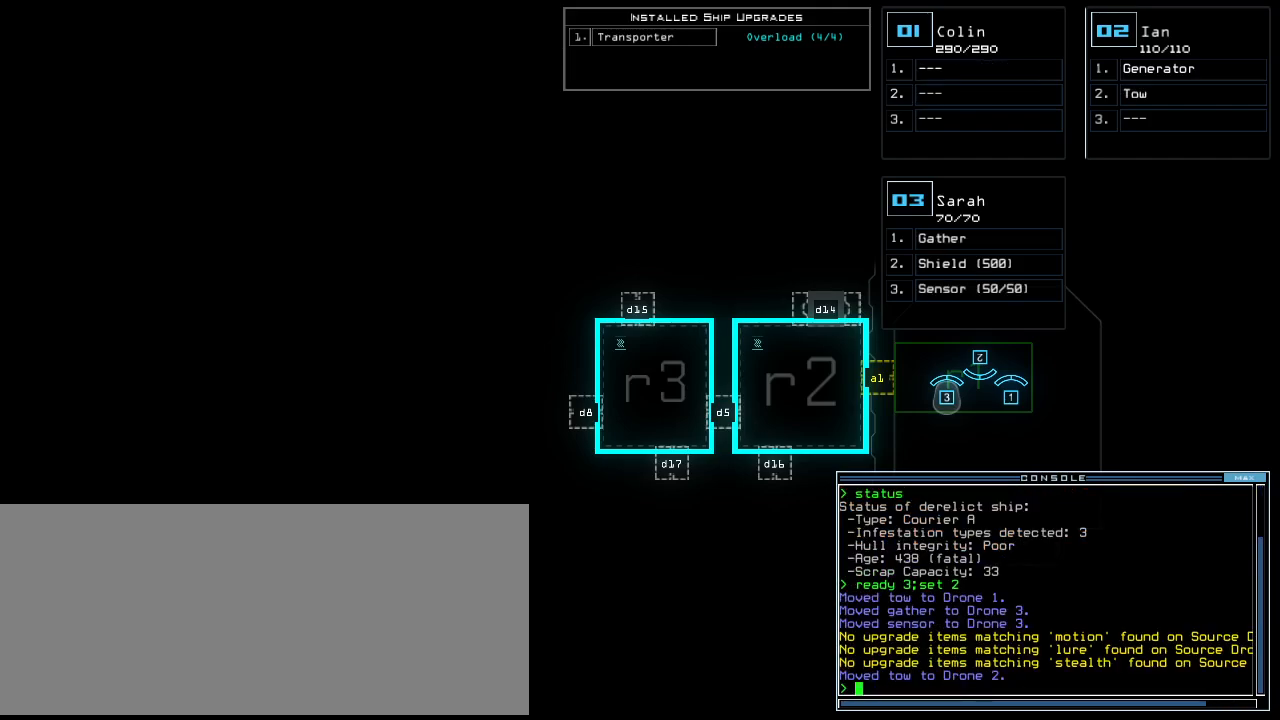
{"keys": [], "events": []}
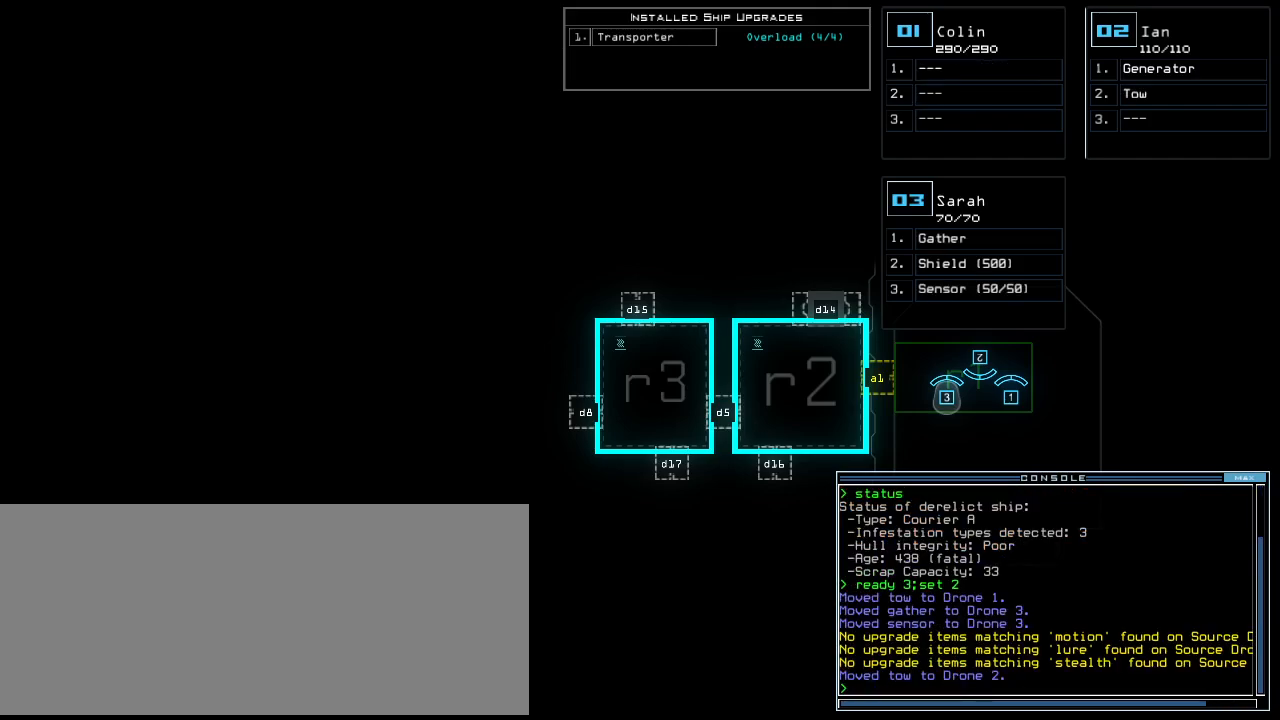
{"keys": [], "events": [[320, "s", "down"], [360, "h", "down"], [420, "s", "up"], [440, "h", "up"]]}
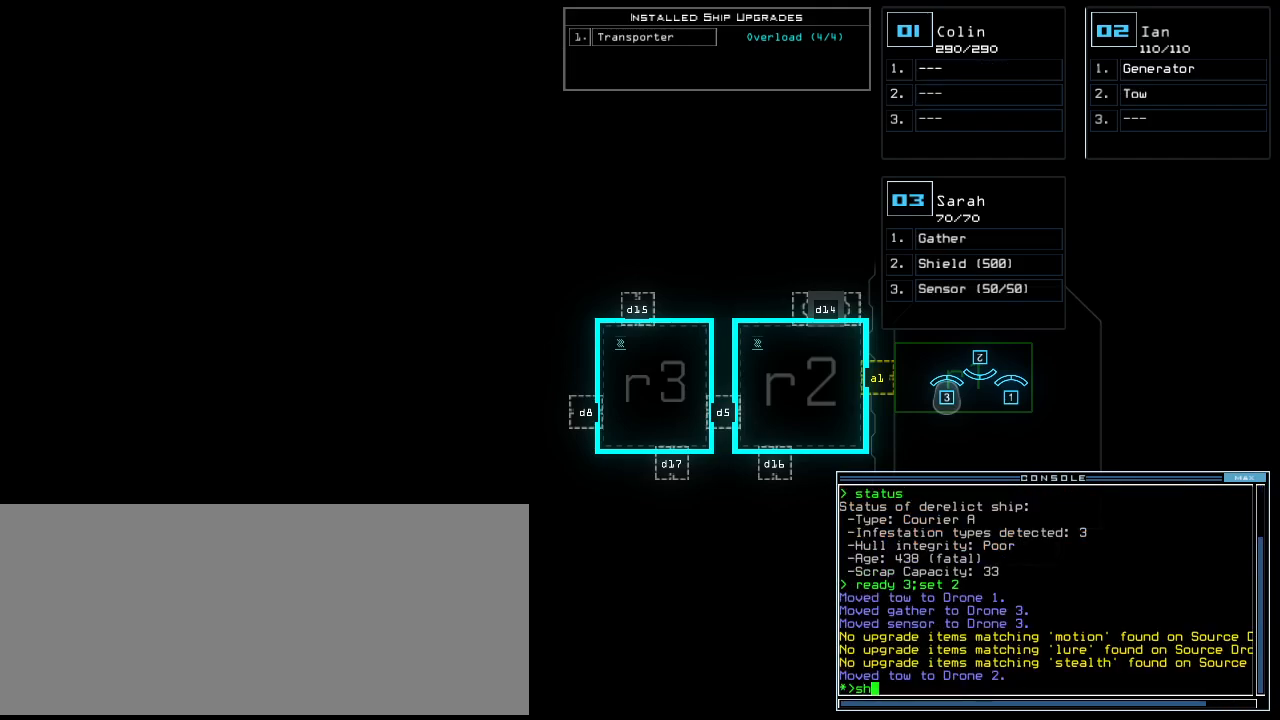
{"keys": [], "events": [[40, "return", "down"], [80, "return", "up"]]}